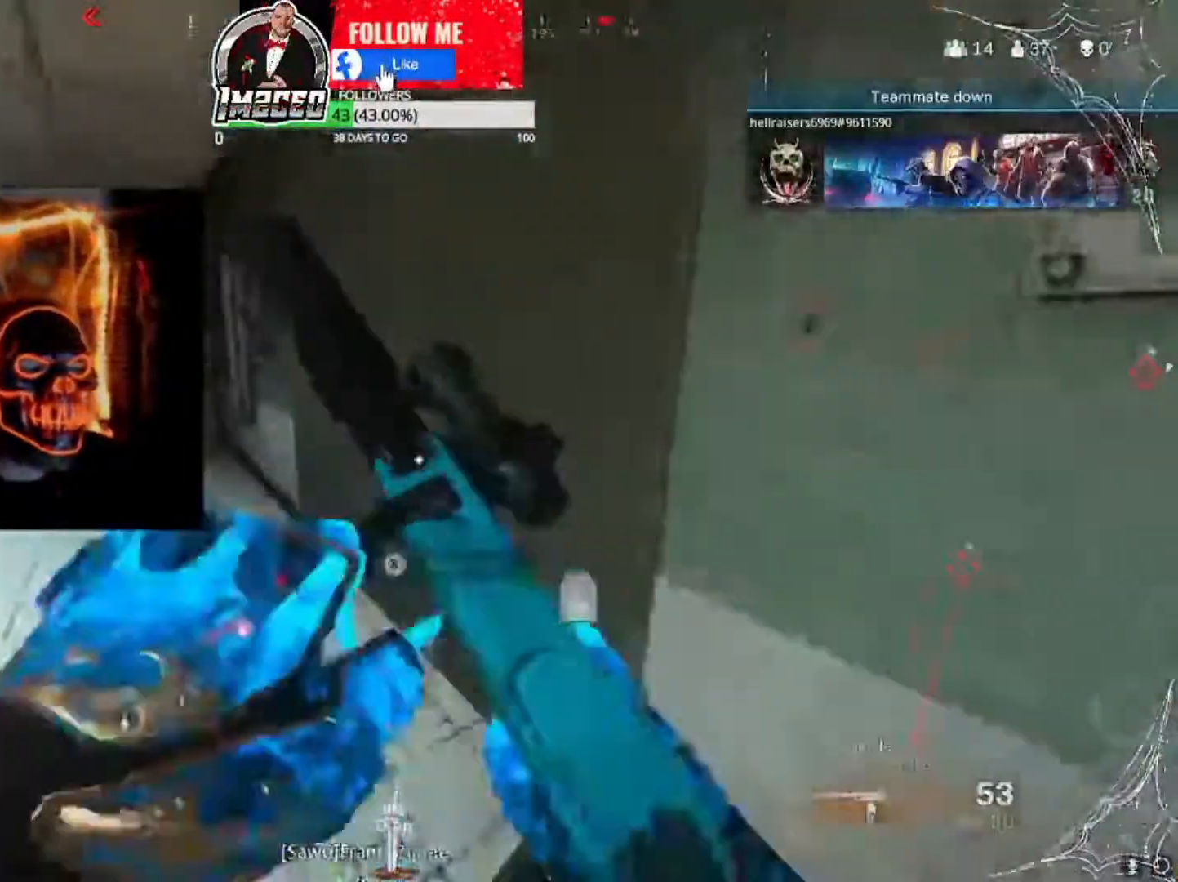
Gameplay with a controller (Xbox layout); each line is a JSON object with the inputs held at the frame after it. "events" lists button and stick changes between this image and that frame as [ms after this image, input, new state], when the widget could be followed in between.
{"buttons": ["A"], "left_stick": "up", "right_stick": "center", "events": [[67, "left_stick", "up"], [100, "right_stick", "right"], [300, "right_stick", "center"], [434, "A", "down"]]}
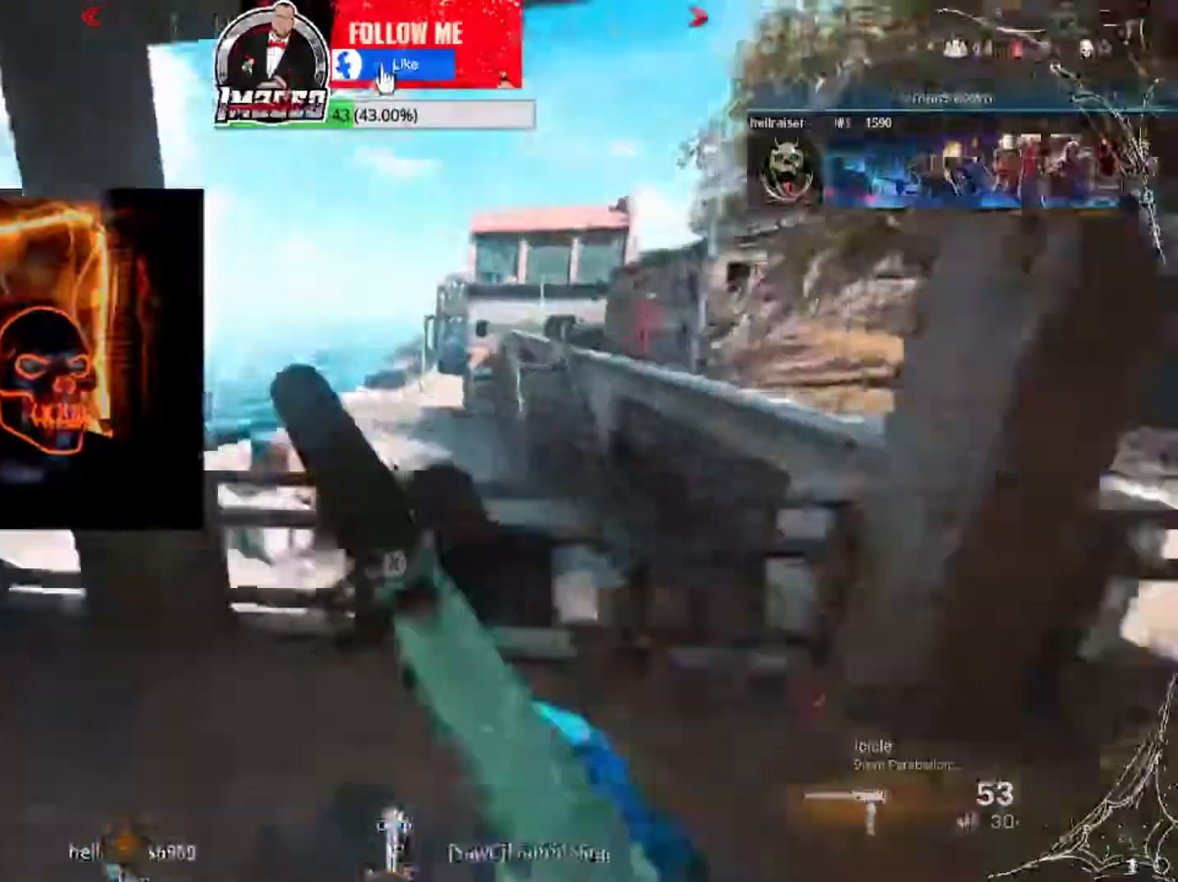
{"buttons": [], "left_stick": "up", "right_stick": "right", "events": [[33, "A", "up"], [166, "right_stick", "right"], [333, "right_stick", "center"], [433, "right_stick", "right"]]}
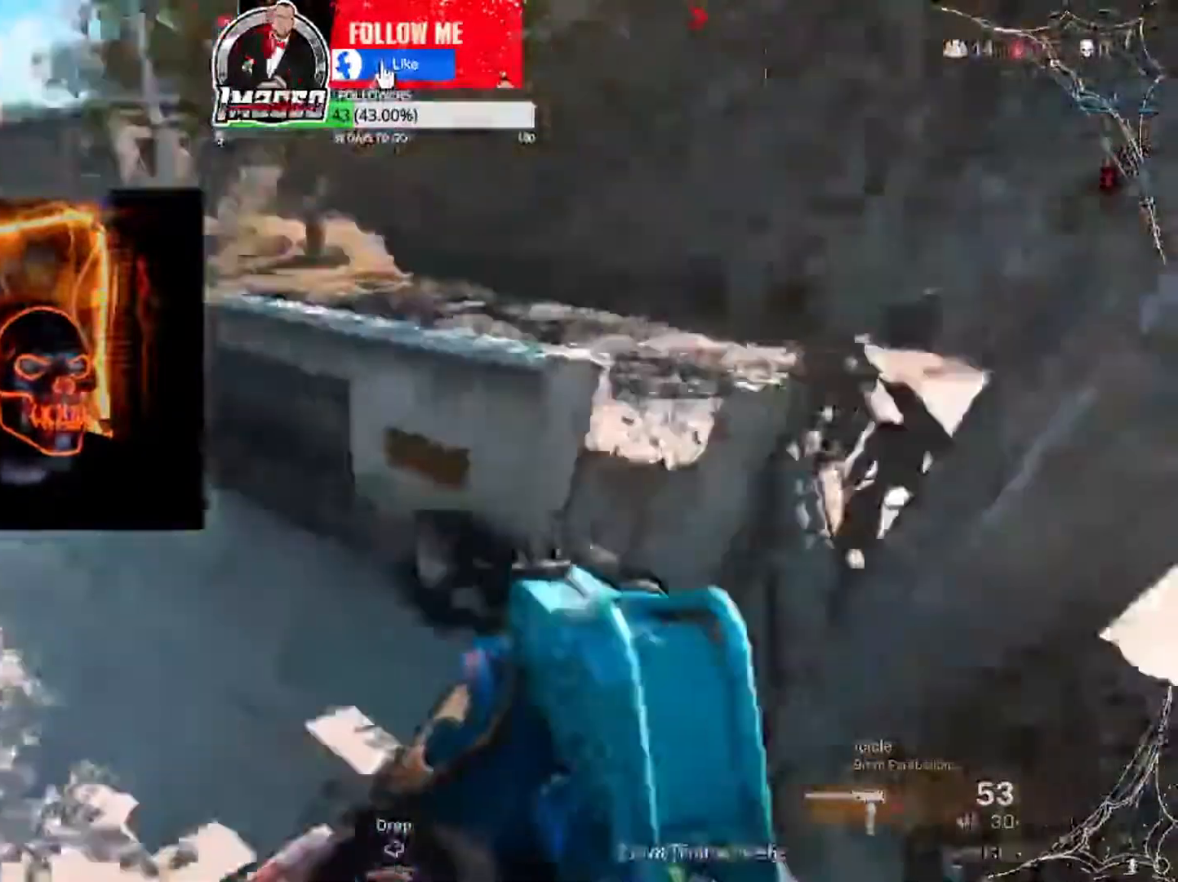
{"buttons": [], "left_stick": "up-right", "right_stick": "center", "events": [[133, "left_stick", "left"], [200, "right_stick", "center"], [234, "left_stick", "right"], [334, "right_stick", "up"], [434, "left_stick", "up-right"], [500, "right_stick", "center"]]}
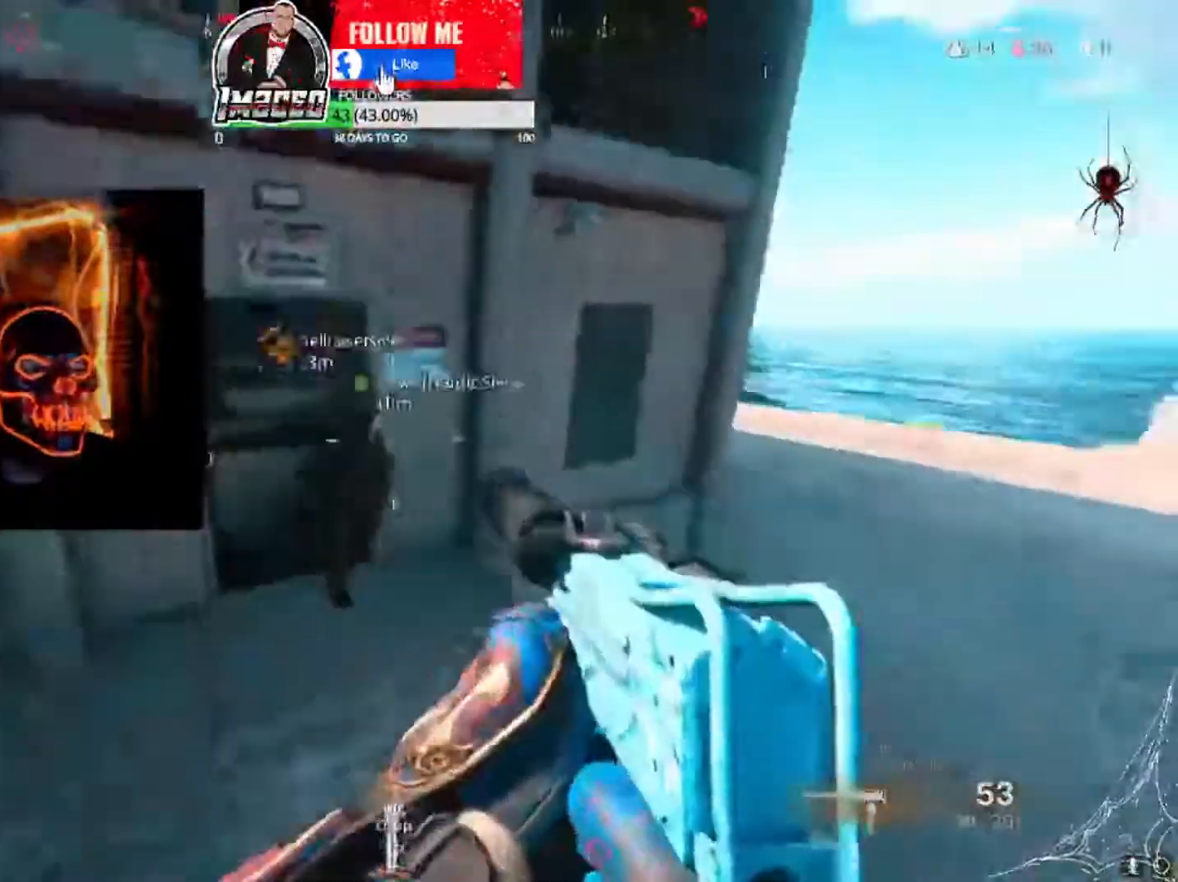
{"buttons": [], "left_stick": "up", "right_stick": "center", "events": [[101, "left_stick", "up"], [101, "right_stick", "up-left"], [134, "L3", "down"], [167, "right_stick", "center"], [234, "L3", "up"], [401, "L3", "down"], [501, "L3", "up"]]}
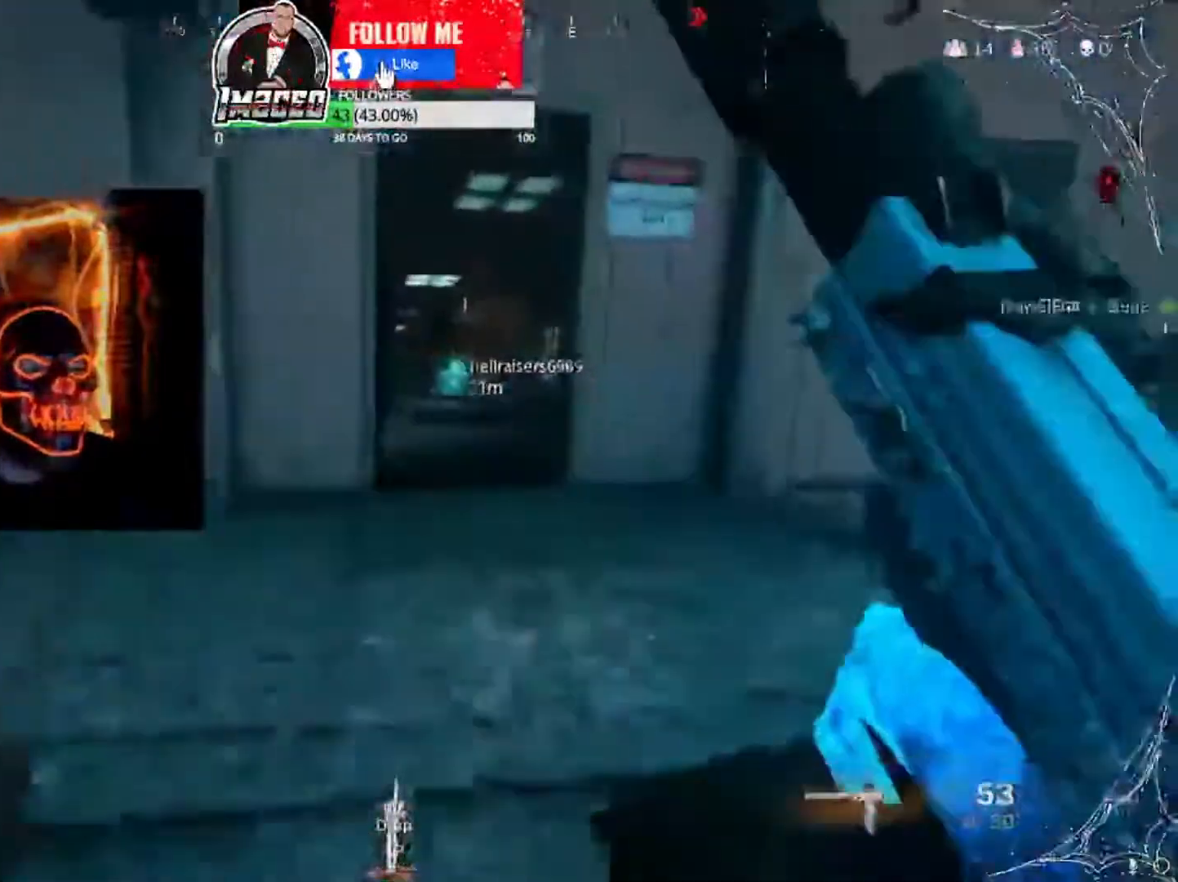
{"buttons": ["L2"], "left_stick": "up", "right_stick": "up-left", "events": [[334, "L2", "down"], [400, "right_stick", "down-left"], [501, "right_stick", "up-left"]]}
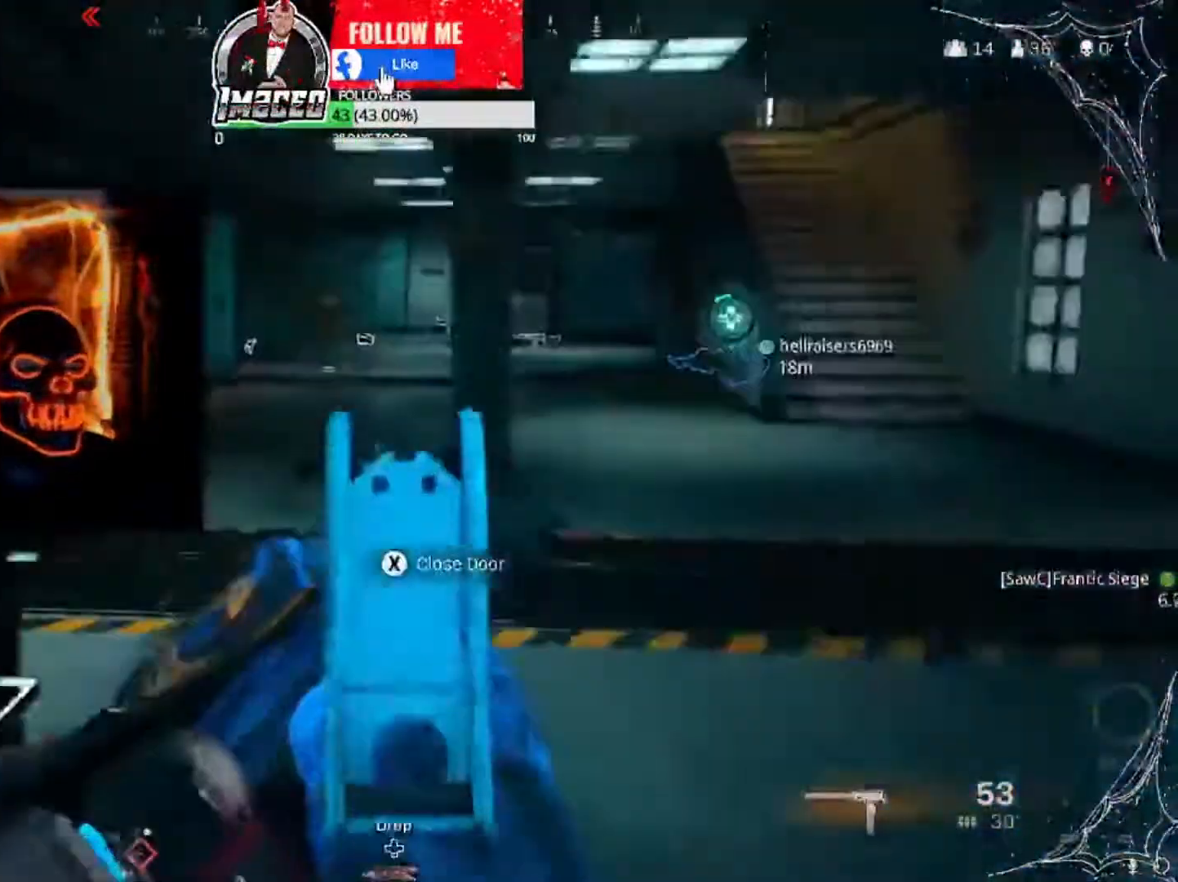
{"buttons": [], "left_stick": "right", "right_stick": "down-left", "events": [[100, "left_stick", "left"], [166, "left_stick", "down-left"], [300, "right_stick", "center"], [333, "left_stick", "right"], [400, "L2", "up"], [467, "right_stick", "down-left"]]}
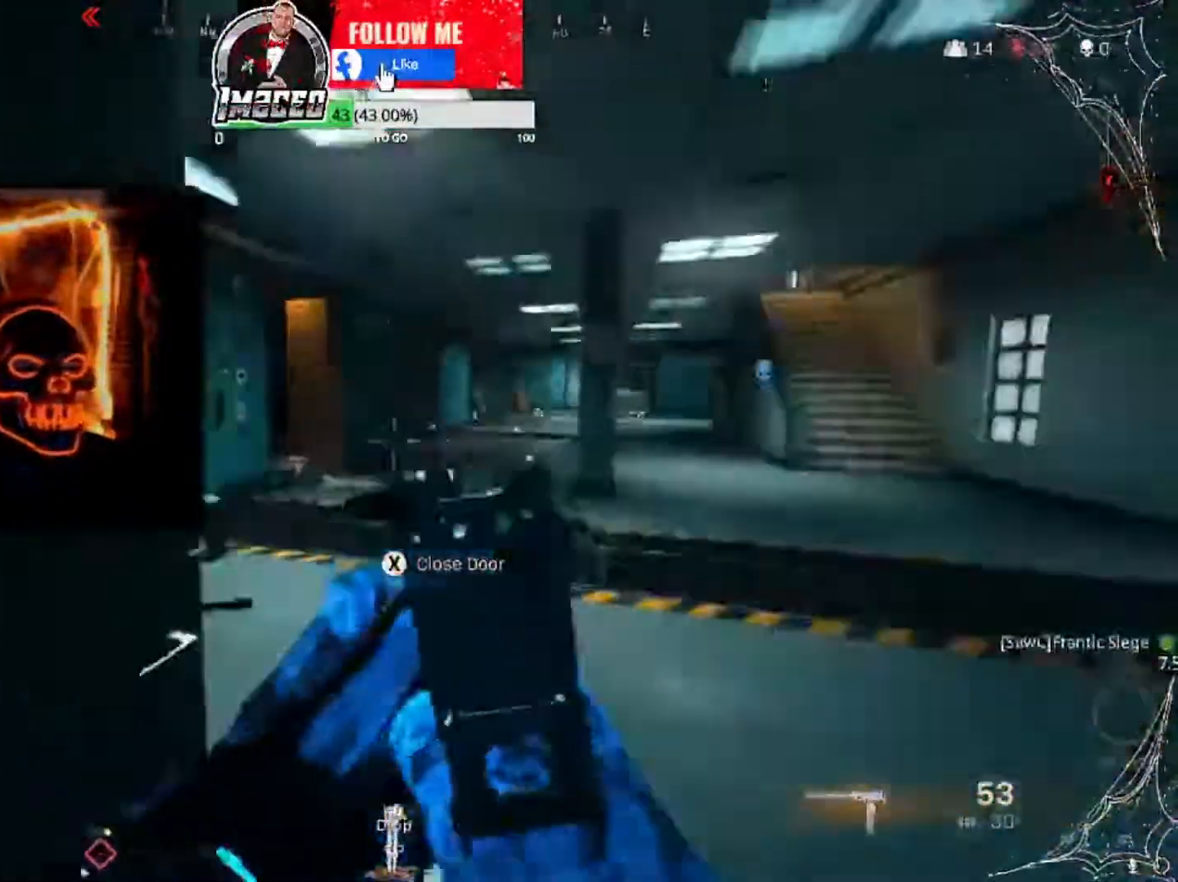
{"buttons": ["L2"], "left_stick": "up-left", "right_stick": "up-right", "events": [[67, "right_stick", "up-right"], [133, "L2", "down"], [234, "left_stick", "up-left"]]}
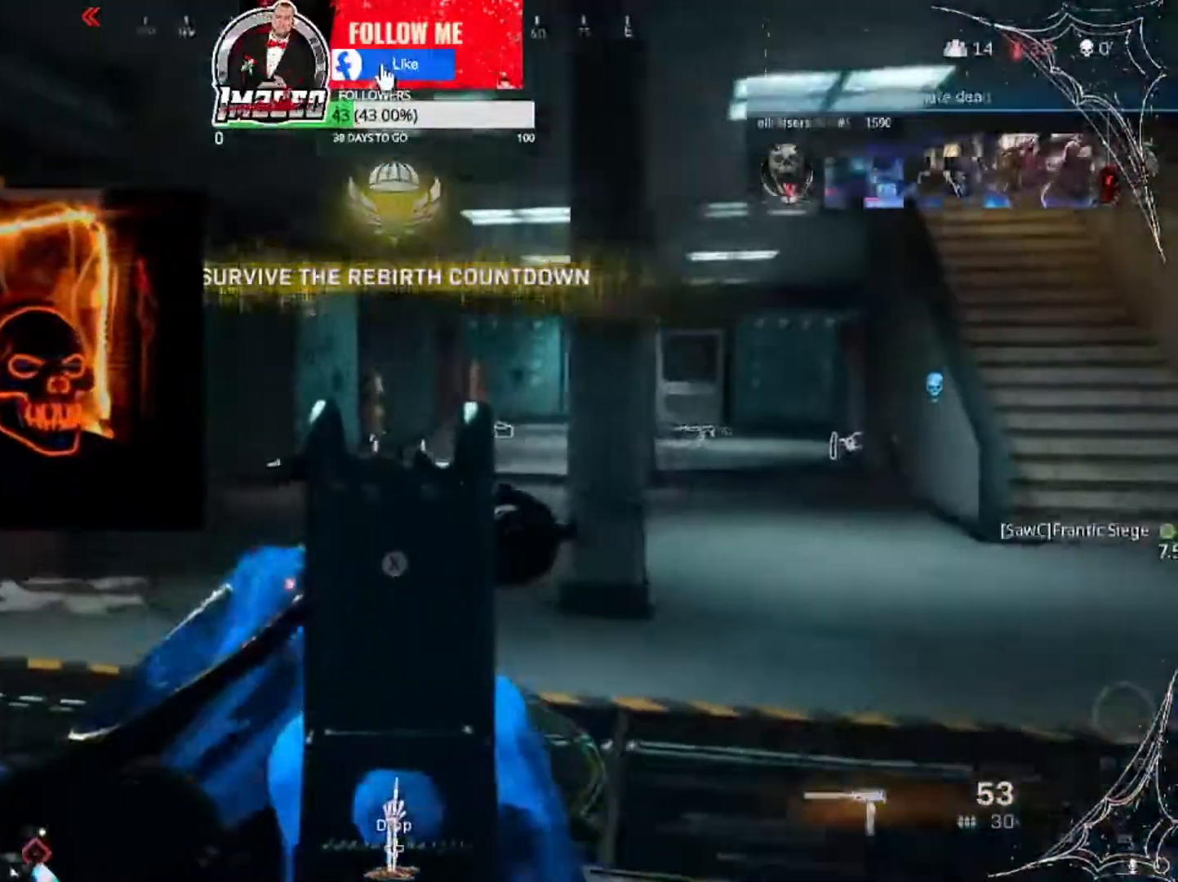
{"buttons": ["L2", "R2"], "left_stick": "down-right", "right_stick": "down-left", "events": [[67, "R2", "down"], [134, "left_stick", "down"], [167, "right_stick", "left"], [234, "left_stick", "down-right"], [301, "right_stick", "down"], [501, "right_stick", "down-left"]]}
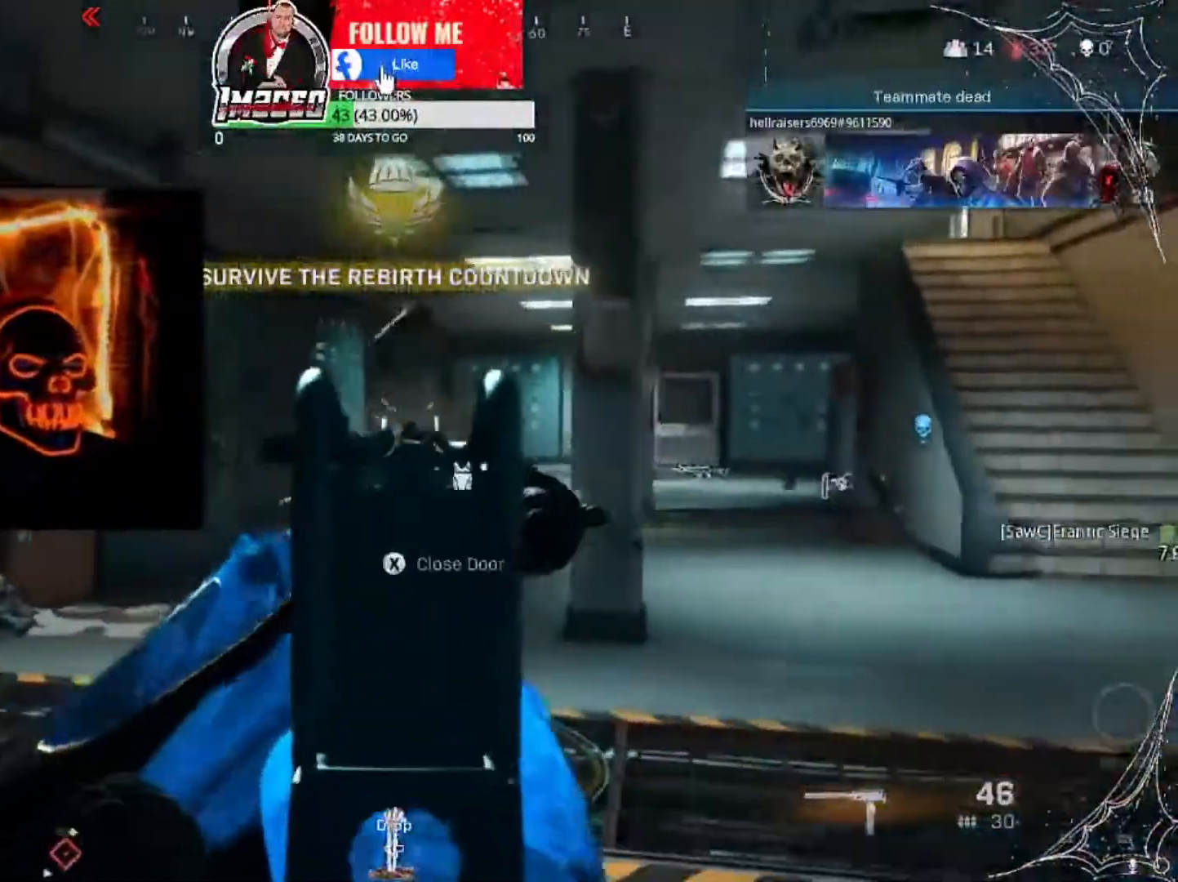
{"buttons": ["L2", "R2"], "left_stick": "up-right", "right_stick": "down-right", "events": [[200, "left_stick", "right"], [200, "right_stick", "down"], [300, "left_stick", "up"], [467, "right_stick", "down-right"], [501, "left_stick", "up-right"]]}
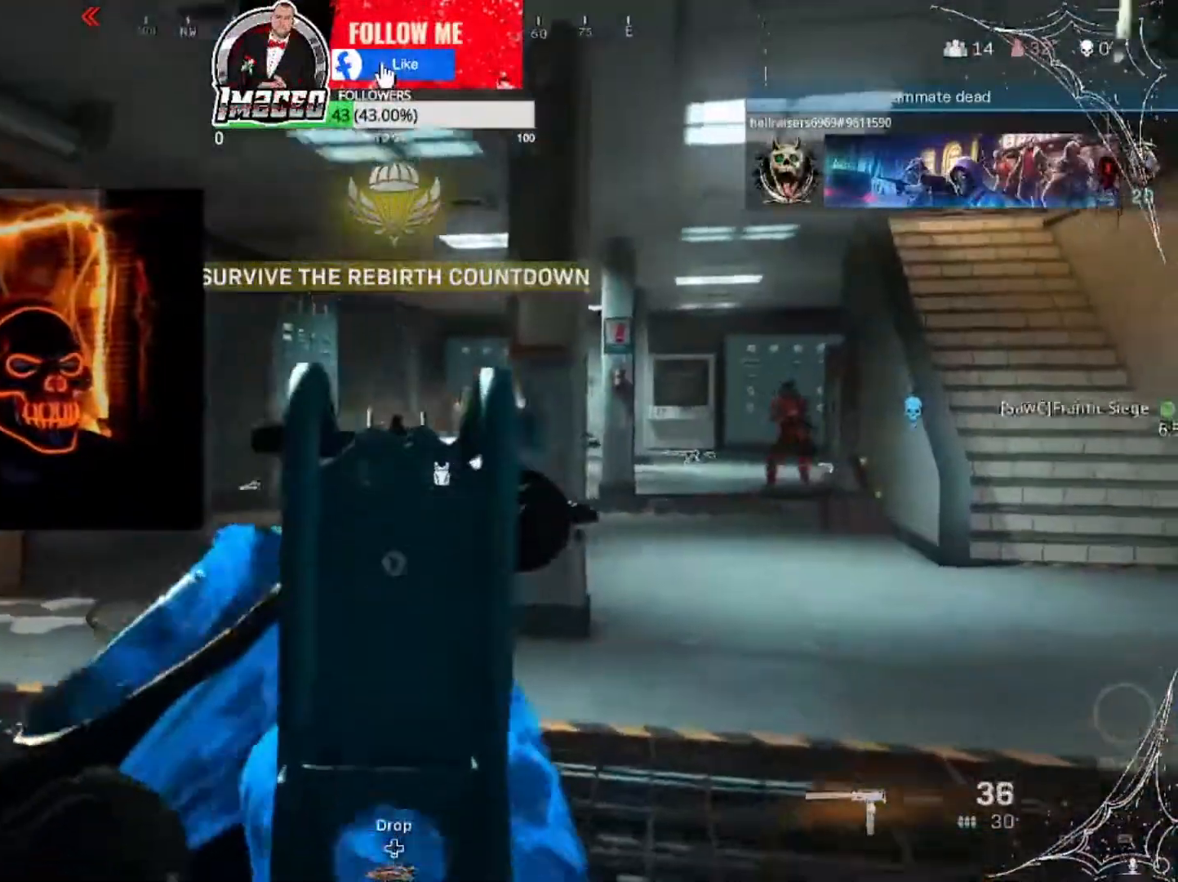
{"buttons": ["L2", "R2"], "left_stick": "down-left", "right_stick": "center", "events": [[33, "left_stick", "up"], [66, "left_stick", "center"], [200, "left_stick", "down-left"], [233, "L2", "up"], [233, "R2", "up"], [400, "right_stick", "center"], [433, "L2", "down"], [433, "R2", "down"]]}
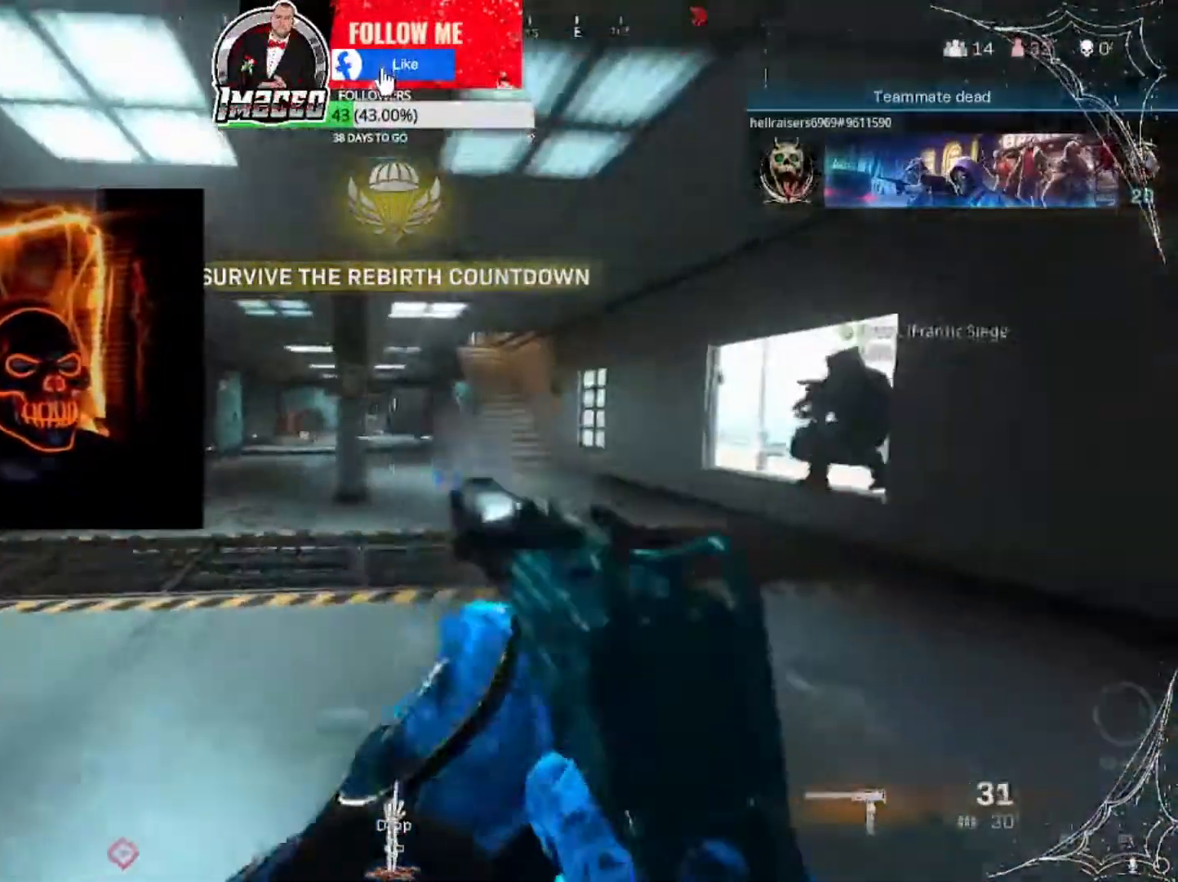
{"buttons": ["L2", "R2"], "left_stick": "down", "right_stick": "center", "events": [[33, "left_stick", "down"], [133, "left_stick", "down-right"], [133, "right_stick", "down-right"], [234, "right_stick", "center"], [300, "left_stick", "down"]]}
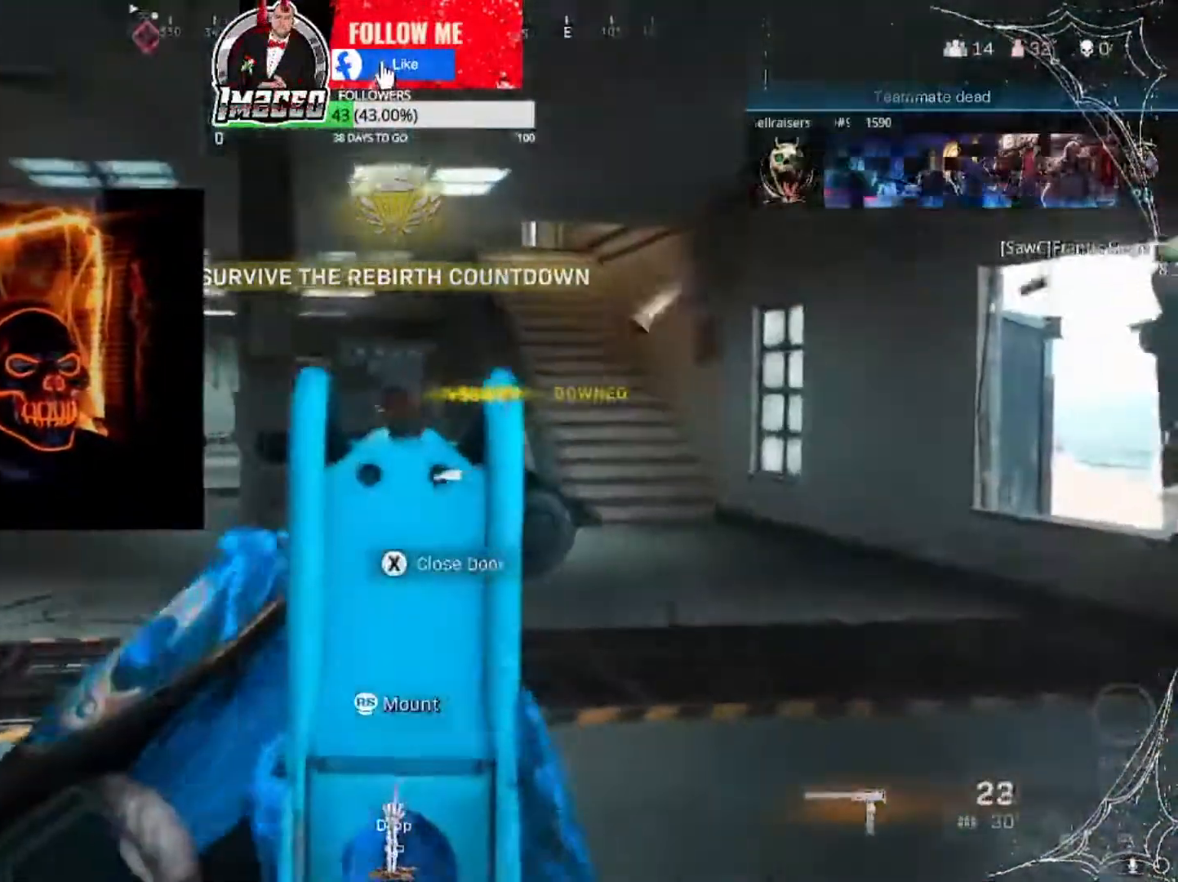
{"buttons": ["R2"], "left_stick": "up", "right_stick": "down-right", "events": [[66, "left_stick", "down-right"], [166, "right_stick", "down-left"], [300, "left_stick", "up"], [333, "right_stick", "up-right"], [400, "right_stick", "down-right"], [500, "L2", "up"]]}
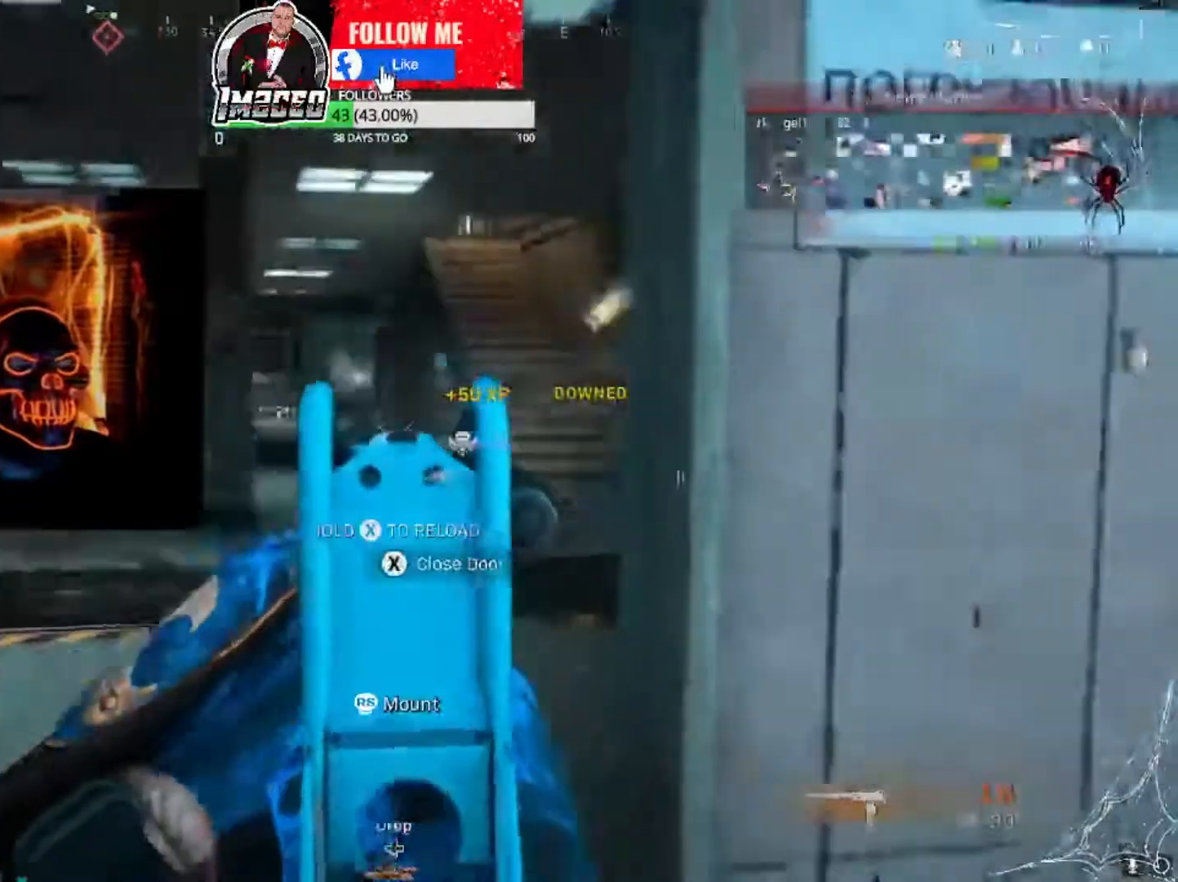
{"buttons": ["X"], "left_stick": "up-right", "right_stick": "center", "events": [[33, "R2", "up"], [33, "right_stick", "right"], [100, "left_stick", "right"], [234, "left_stick", "up-right"], [267, "right_stick", "center"], [334, "X", "down"]]}
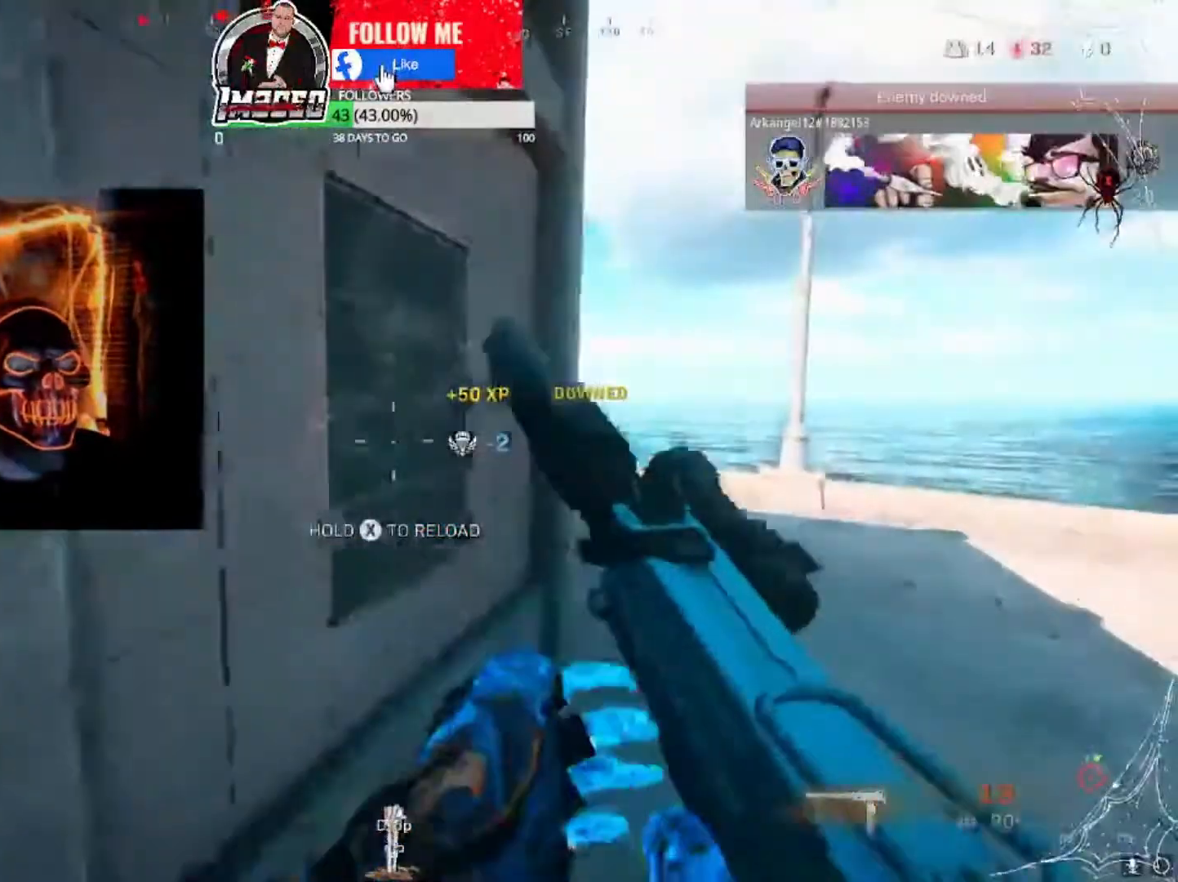
{"buttons": [], "left_stick": "up-right", "right_stick": "center", "events": [[300, "X", "up"]]}
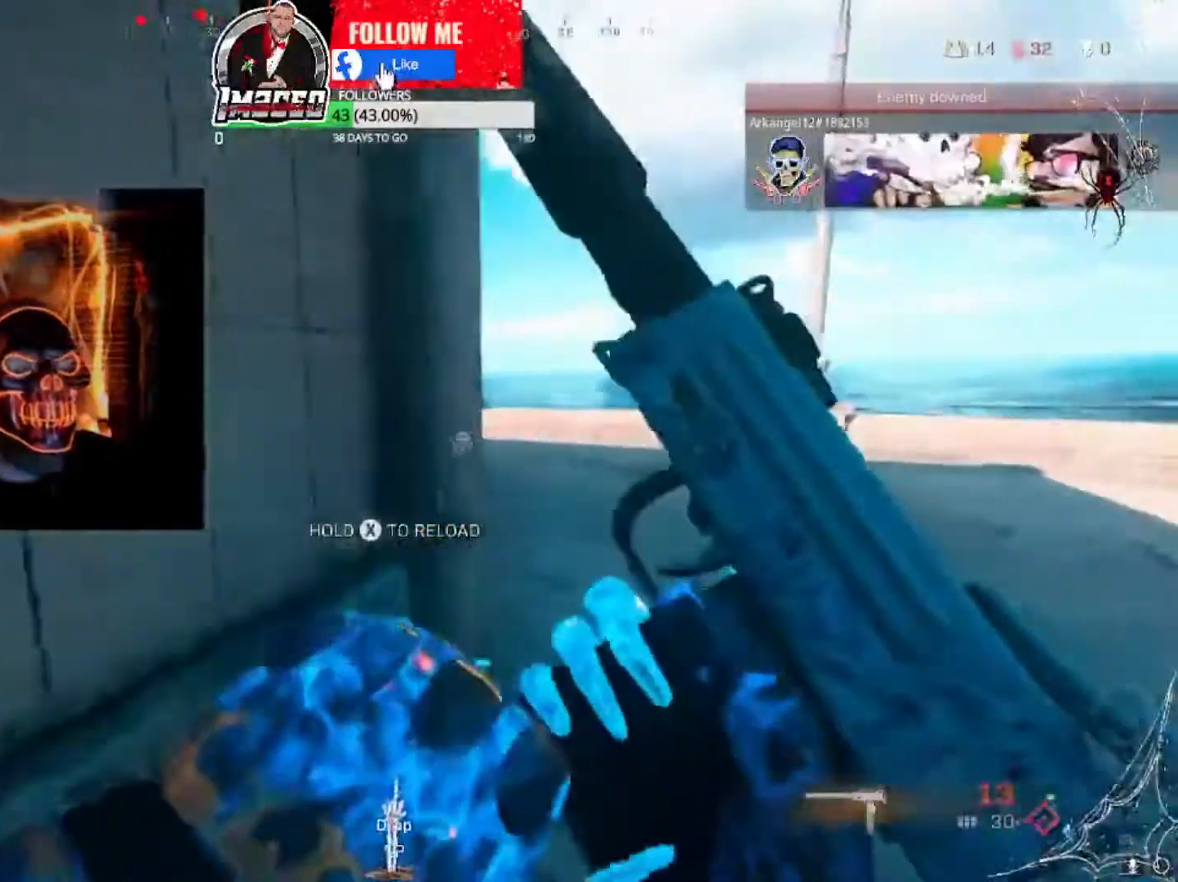
{"buttons": [], "left_stick": "right", "right_stick": "center", "events": [[67, "right_stick", "left"], [200, "left_stick", "left"], [234, "right_stick", "center"], [467, "left_stick", "right"]]}
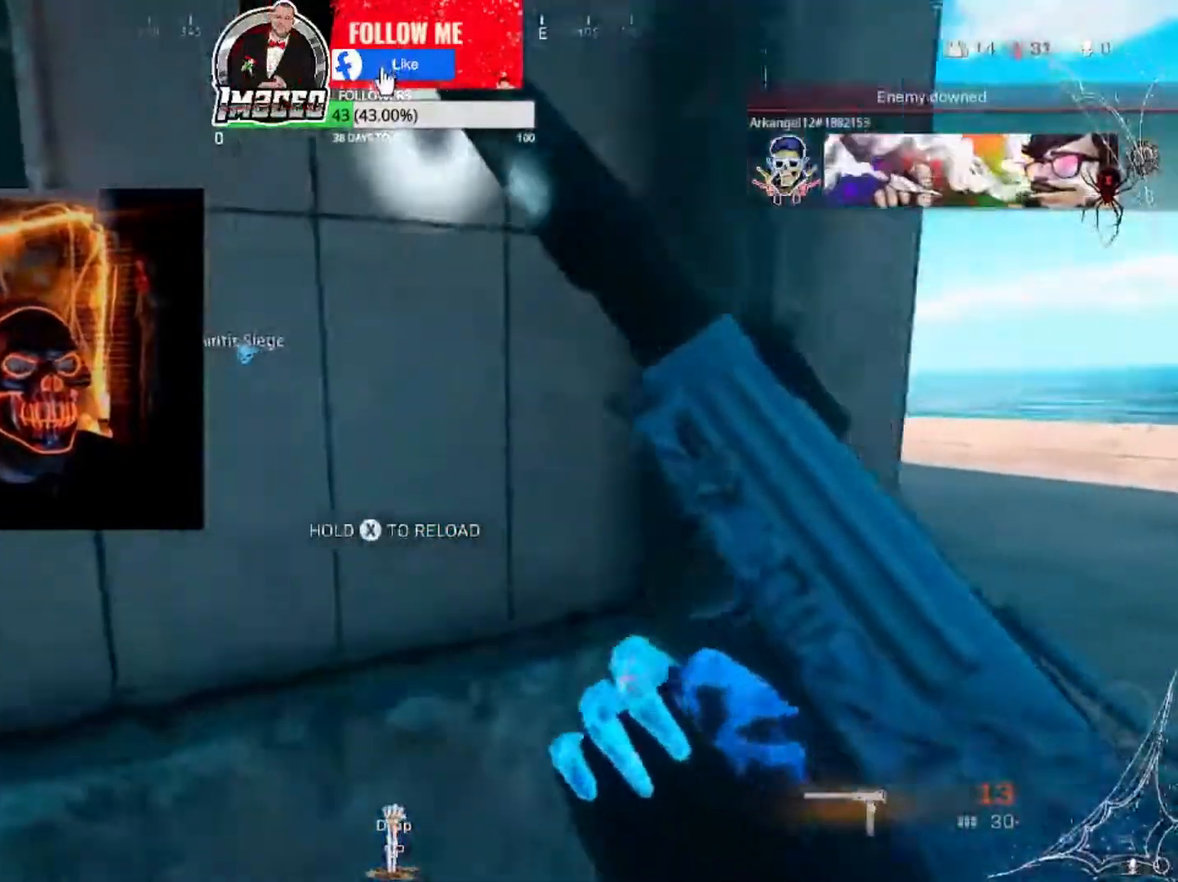
{"buttons": [], "left_stick": "up-right", "right_stick": "center", "events": [[368, "left_stick", "up-right"]]}
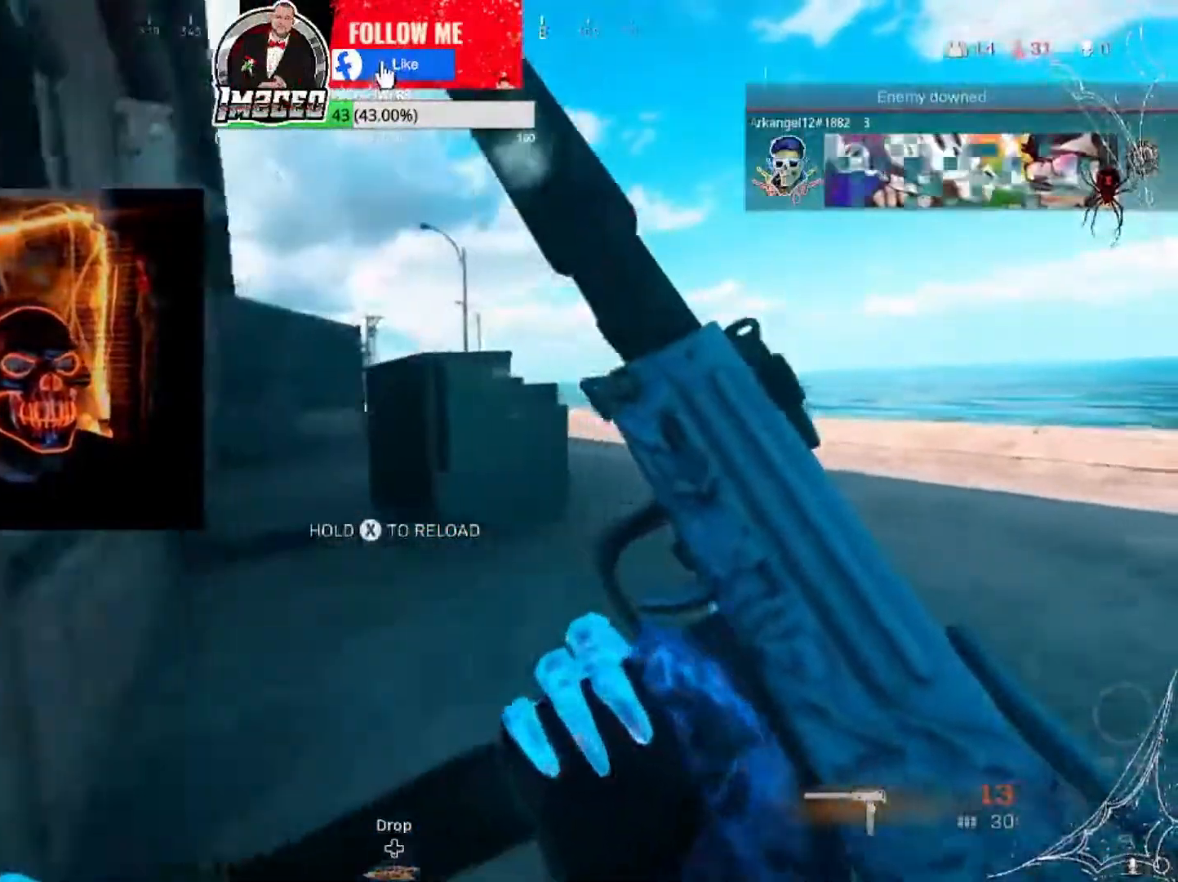
{"buttons": [], "left_stick": "up", "right_stick": "center", "events": [[33, "left_stick", "up"], [167, "right_stick", "left"], [234, "right_stick", "center"]]}
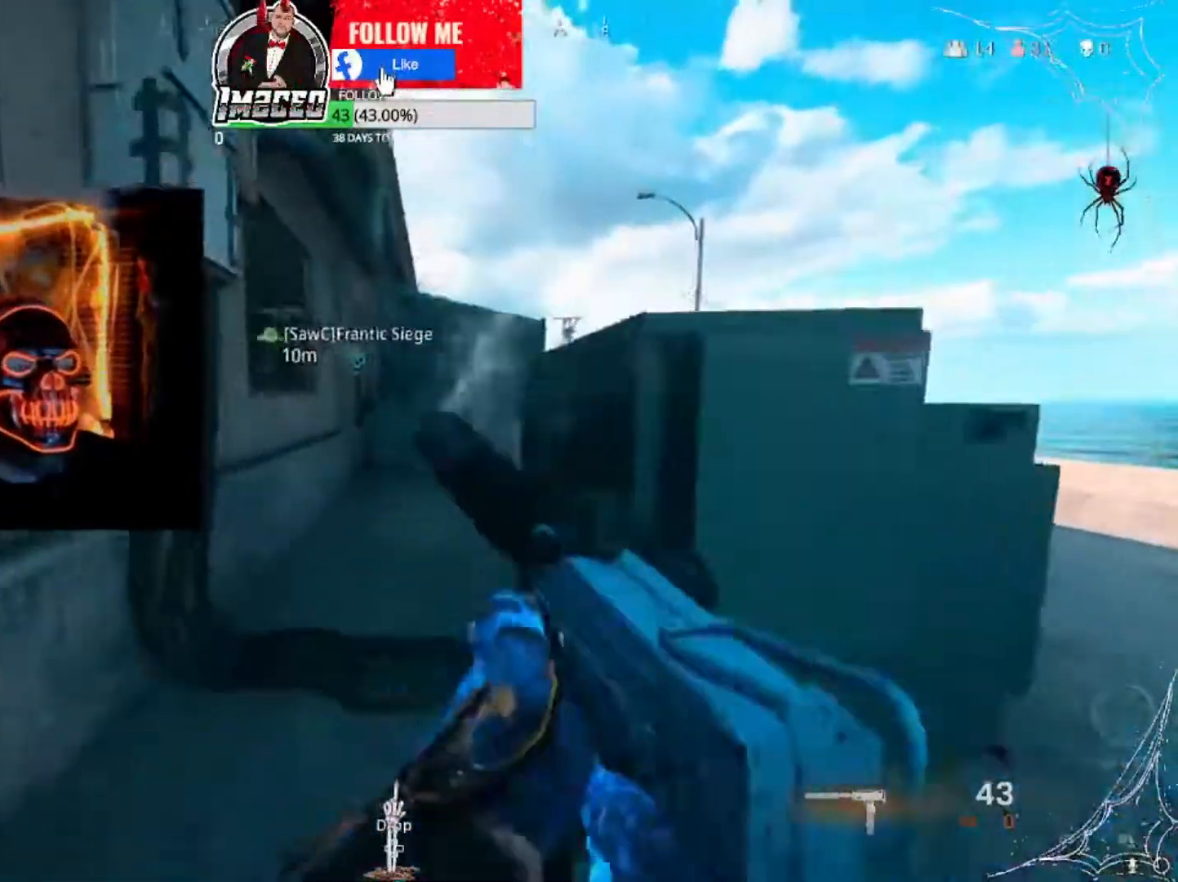
{"buttons": [], "left_stick": "up", "right_stick": "left", "events": [[100, "L3", "down"], [166, "L3", "up"], [233, "L3", "down"], [367, "right_stick", "left"], [433, "L3", "up"]]}
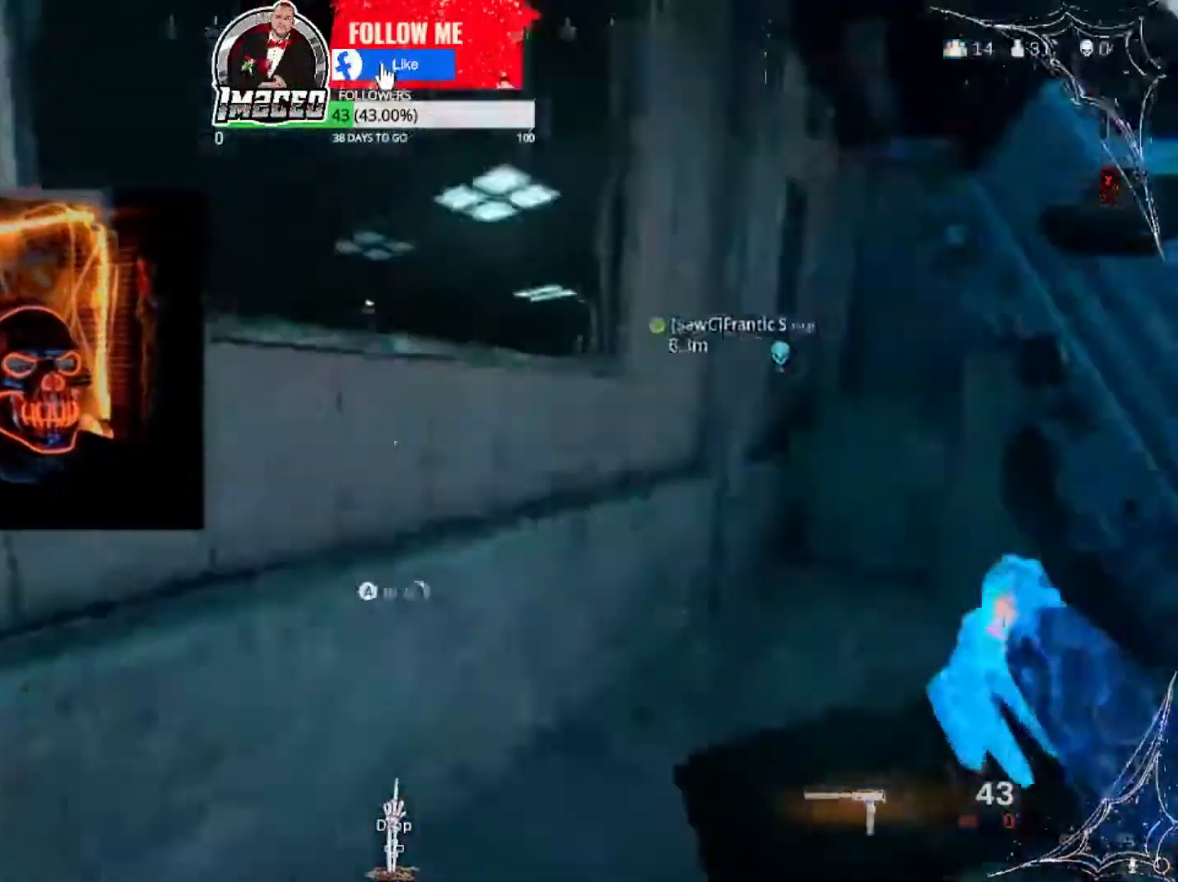
{"buttons": [], "left_stick": "up", "right_stick": "right", "events": [[33, "right_stick", "center"], [67, "A", "down"], [167, "A", "up"], [434, "right_stick", "right"]]}
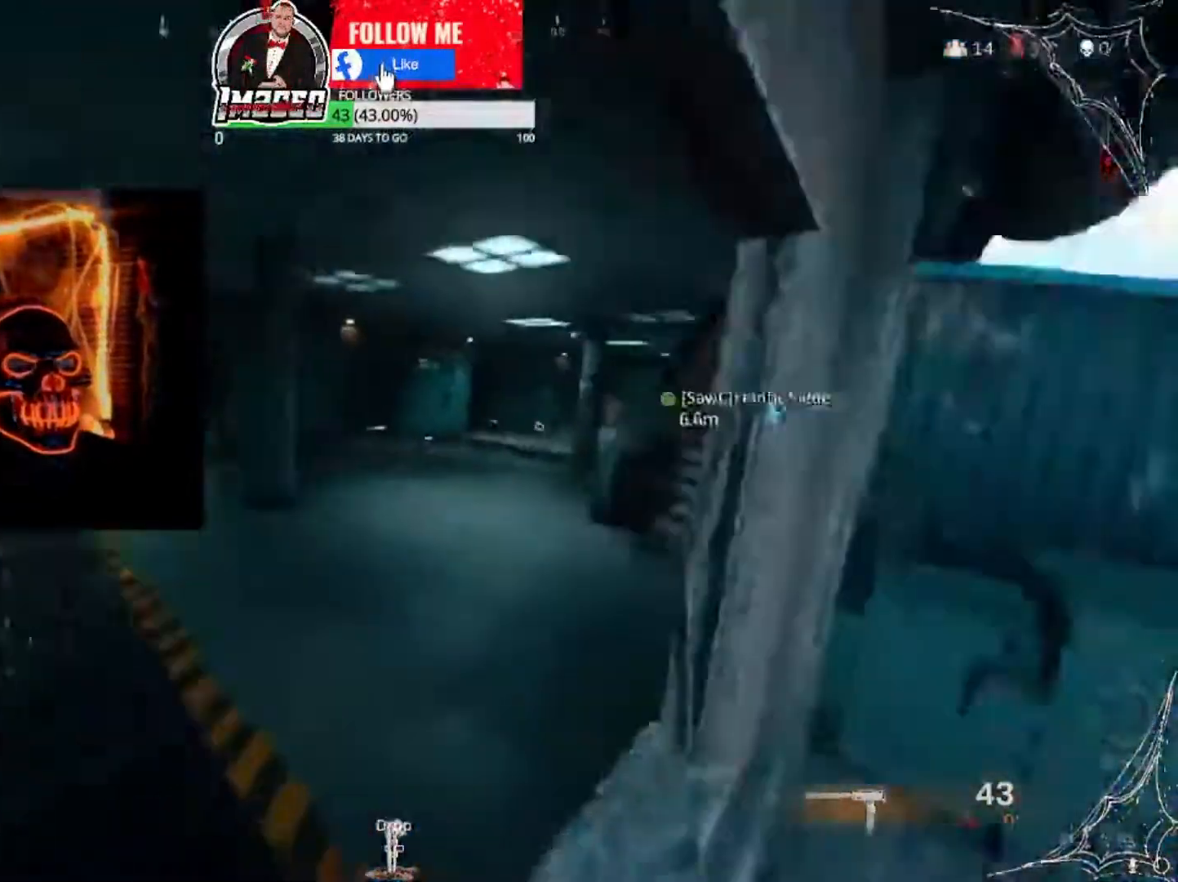
{"buttons": [], "left_stick": "up", "right_stick": "center", "events": [[67, "right_stick", "center"]]}
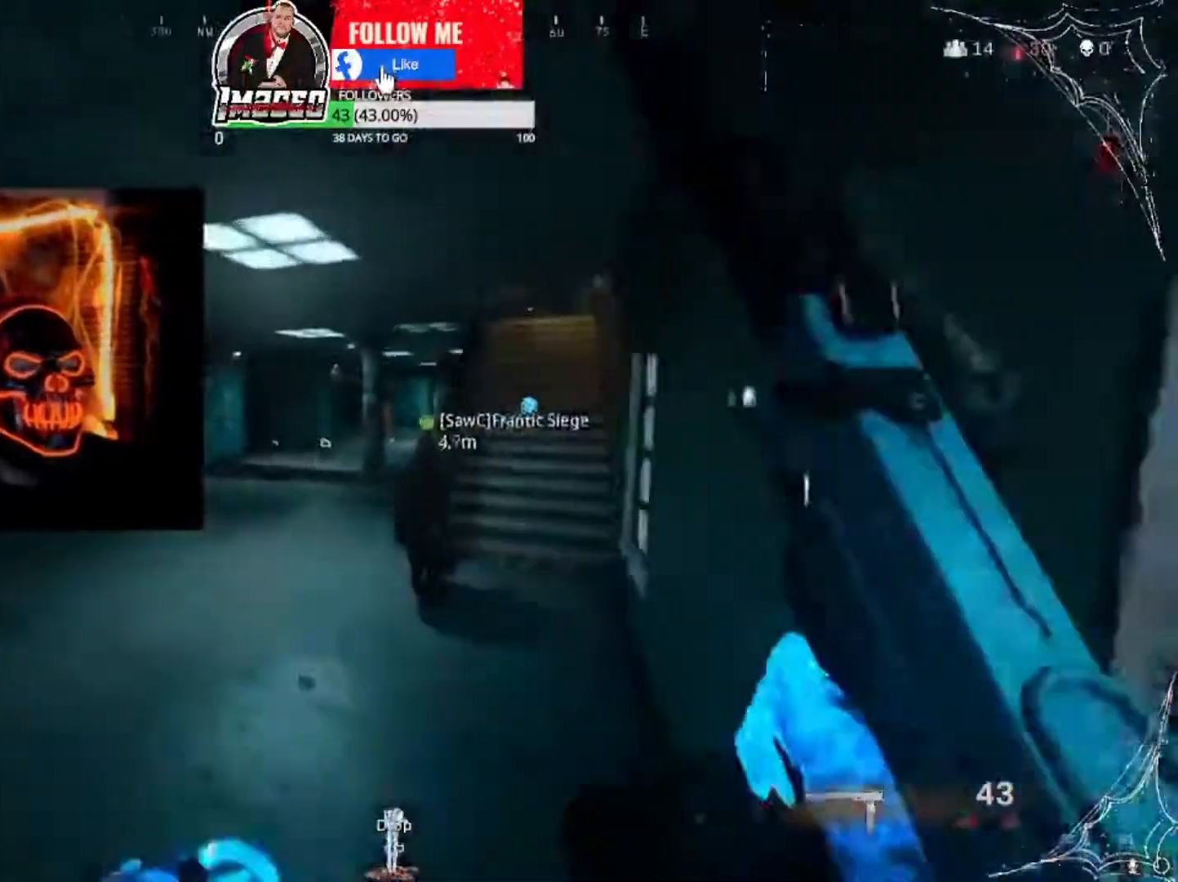
{"buttons": ["L3"], "left_stick": "up", "right_stick": "right", "events": [[133, "left_stick", "up-left"], [501, "L3", "down"], [501, "left_stick", "up"], [501, "right_stick", "right"]]}
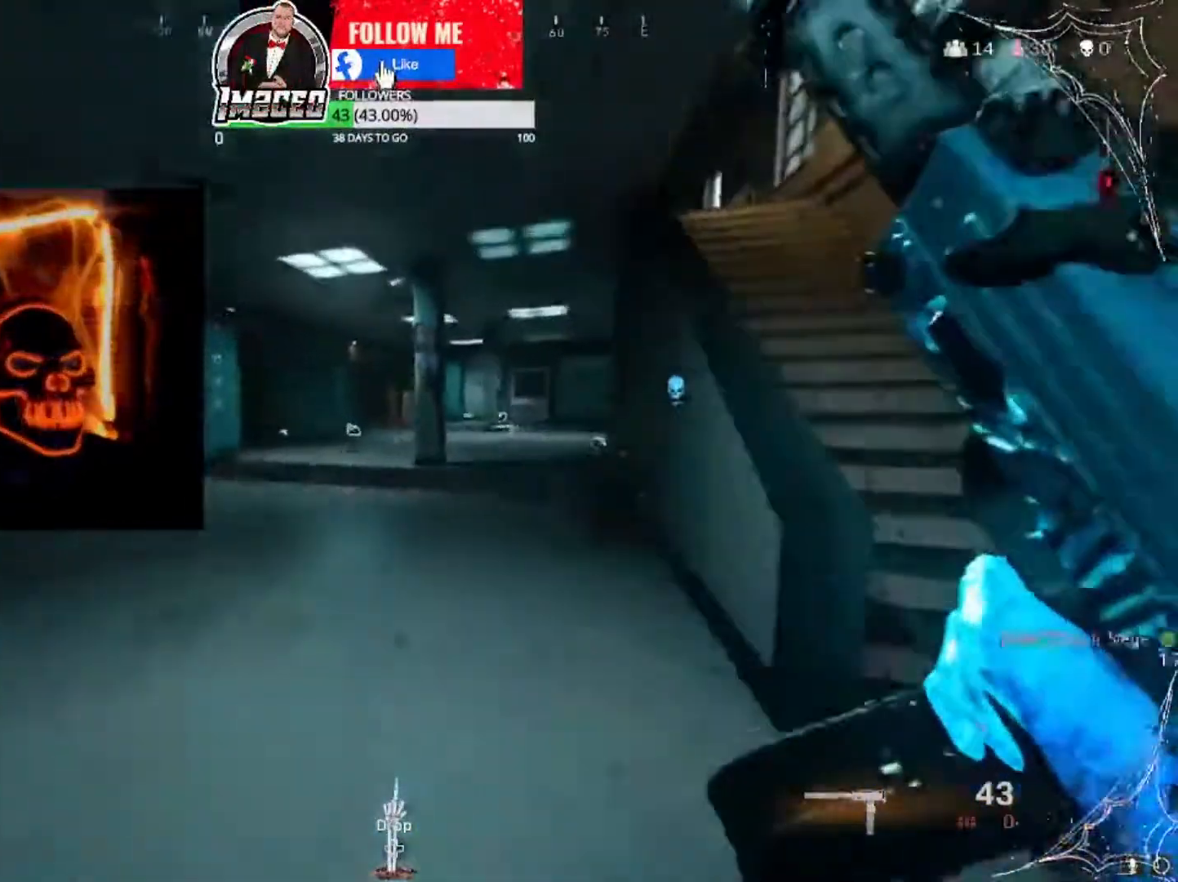
{"buttons": [], "left_stick": "up", "right_stick": "center", "events": [[100, "L3", "up"], [433, "right_stick", "center"]]}
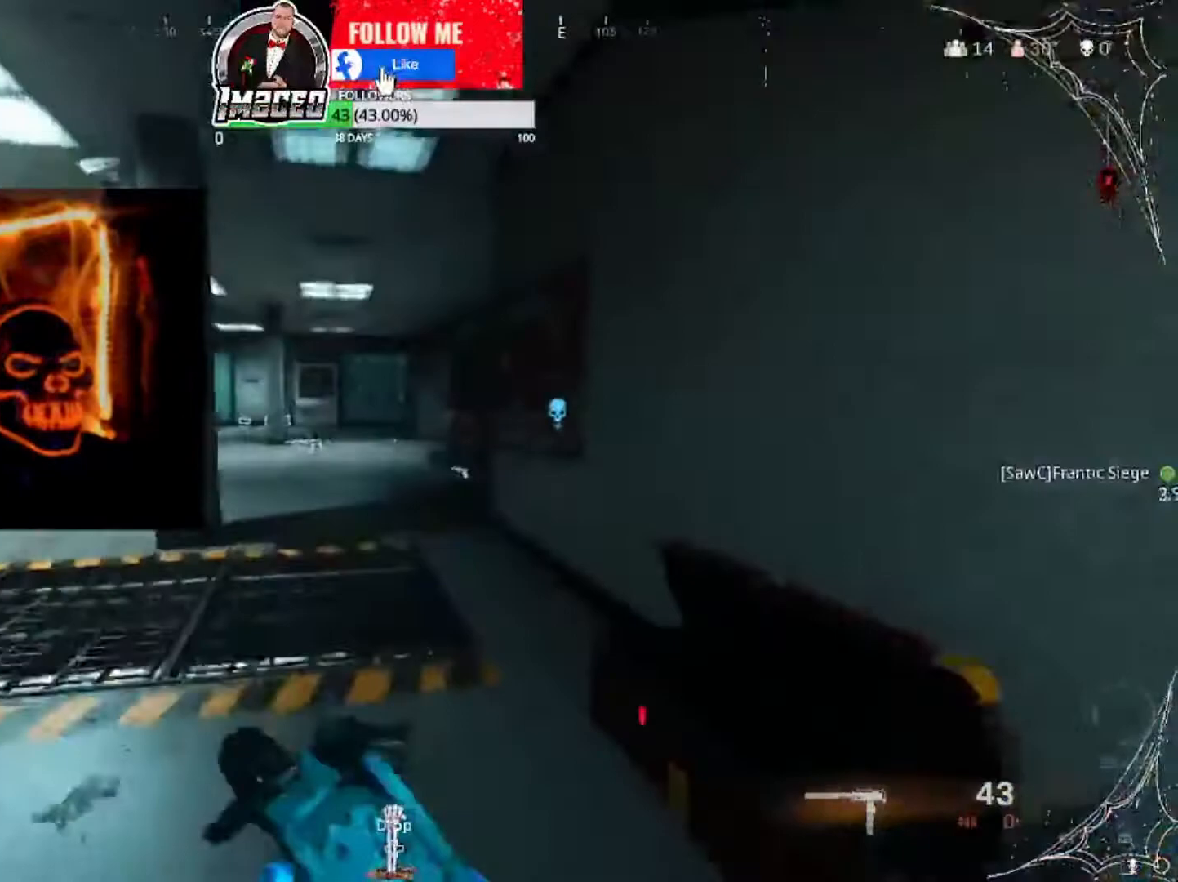
{"buttons": ["L2", "R2"], "left_stick": "up", "right_stick": "center", "events": [[200, "B", "down"], [234, "B", "up"], [334, "right_stick", "right"], [367, "R2", "down"], [434, "L2", "down"], [434, "right_stick", "center"]]}
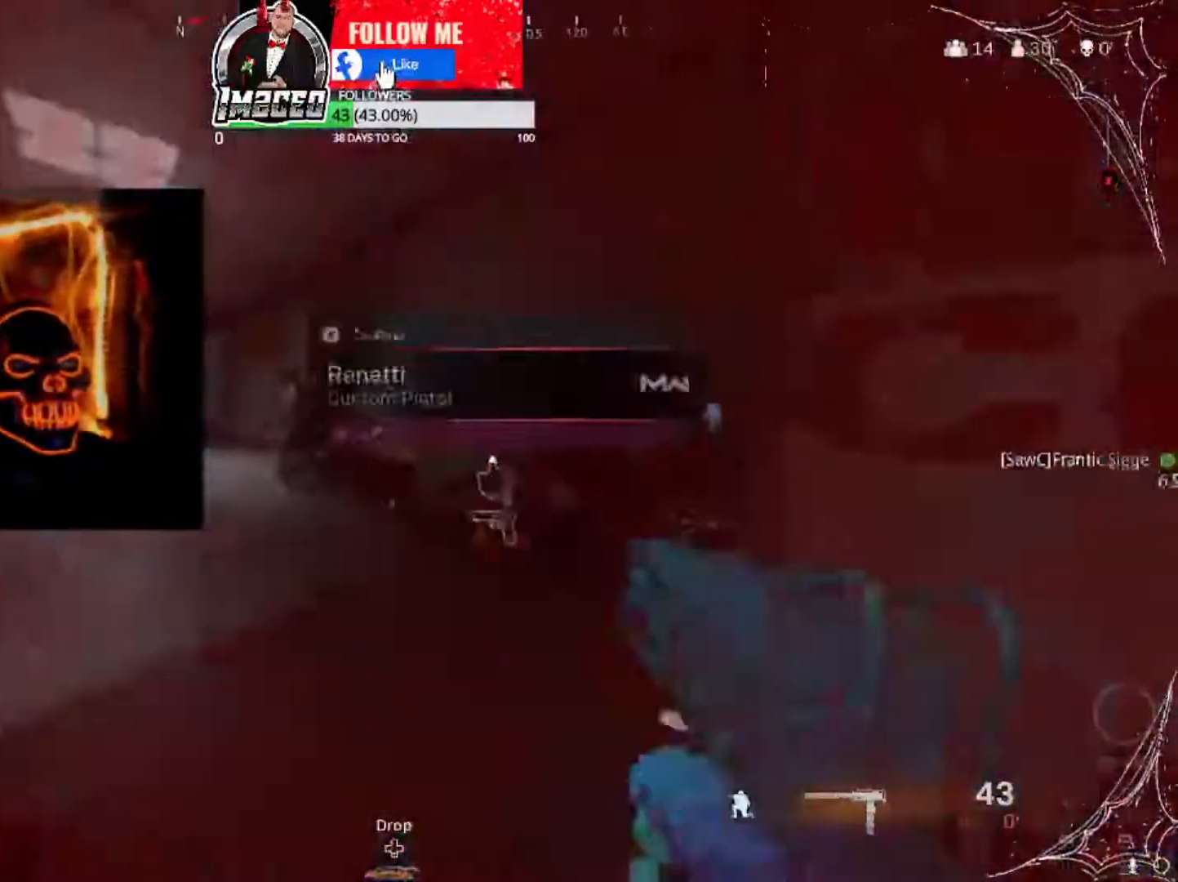
{"buttons": ["L2", "R2"], "left_stick": "right", "right_stick": "right", "events": [[34, "left_stick", "down-left"], [201, "left_stick", "down"], [201, "right_stick", "up"], [267, "right_stick", "center"], [501, "left_stick", "right"], [501, "right_stick", "right"]]}
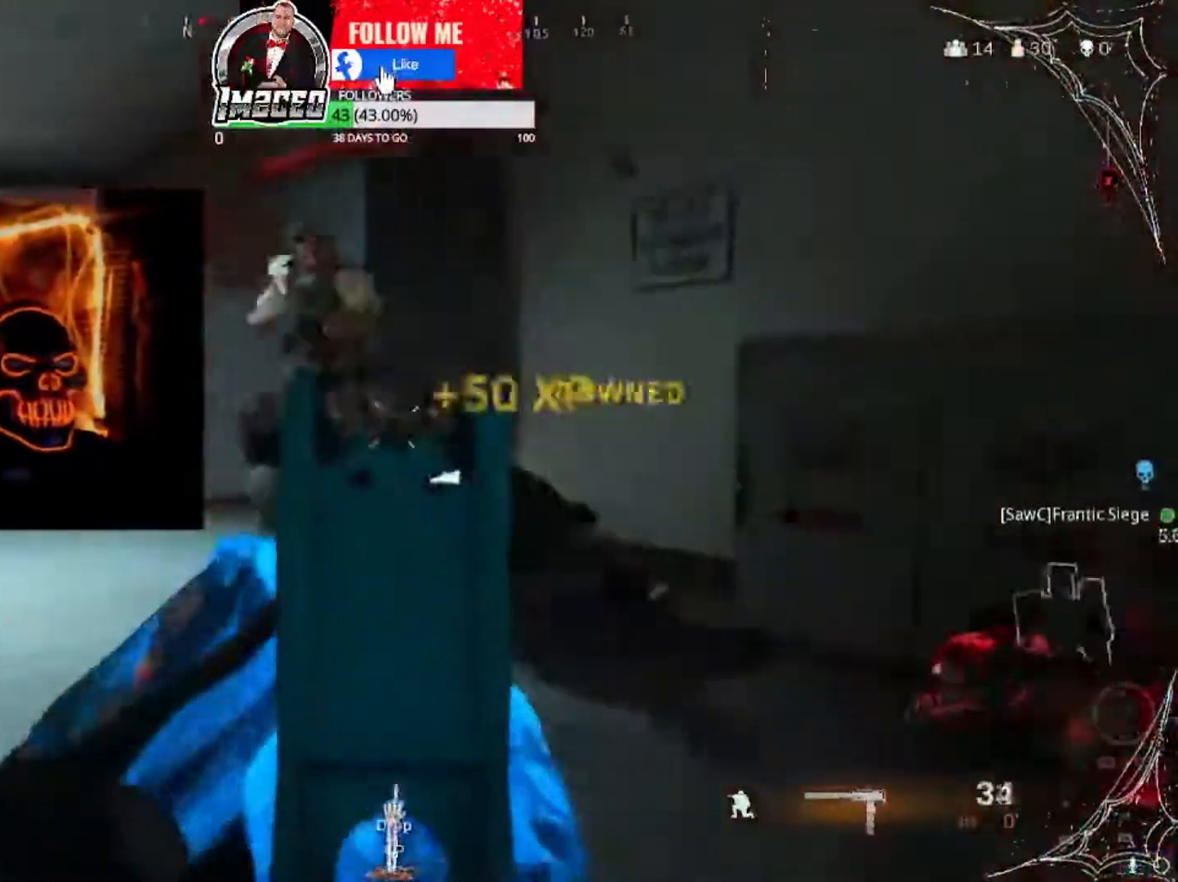
{"buttons": [], "left_stick": "right", "right_stick": "down", "events": [[300, "left_stick", "down"], [300, "right_stick", "down-left"], [367, "right_stick", "down"], [400, "L2", "up"], [400, "R2", "up"], [400, "left_stick", "right"]]}
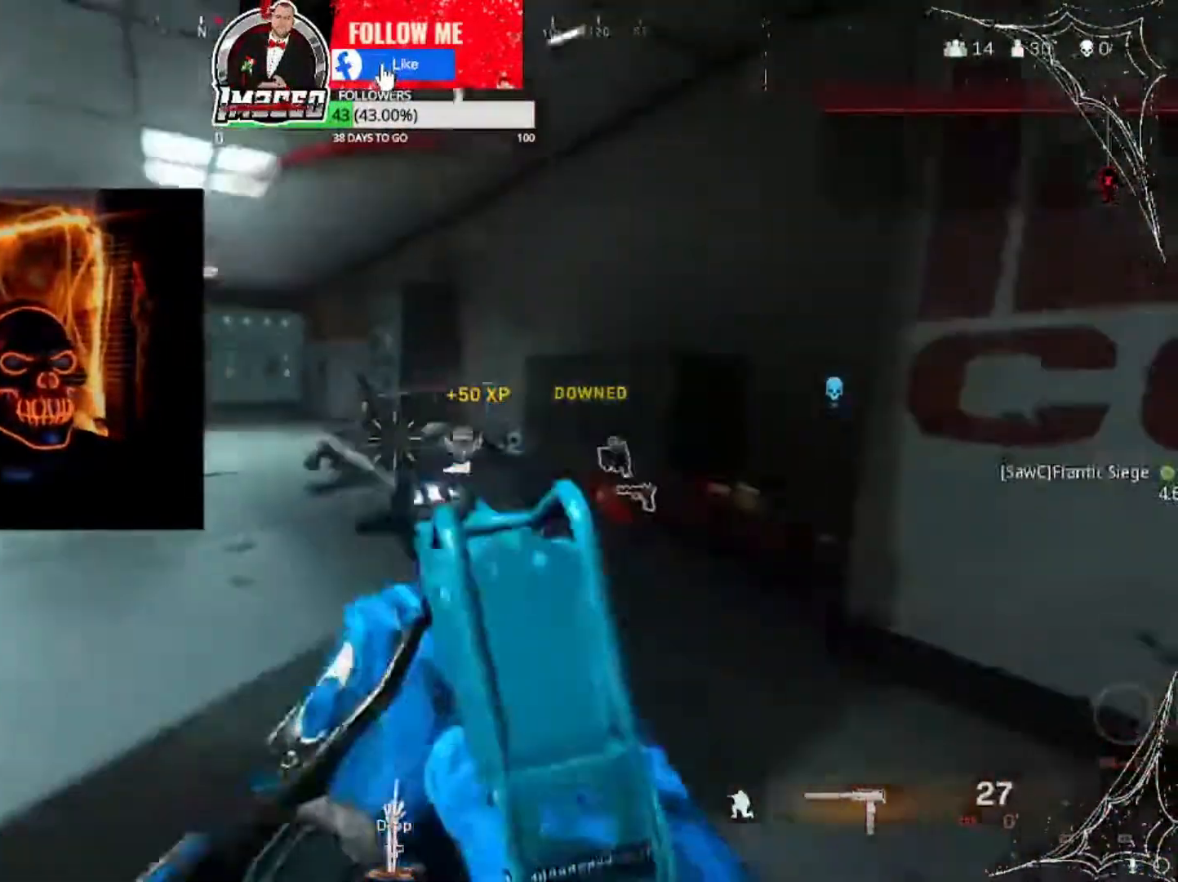
{"buttons": ["L2", "R2"], "left_stick": "down-left", "right_stick": "up-right", "events": [[67, "left_stick", "up"], [67, "right_stick", "right"], [267, "L2", "down"], [267, "left_stick", "left"], [300, "right_stick", "center"], [334, "R2", "down"], [434, "left_stick", "down-left"], [434, "right_stick", "up-right"]]}
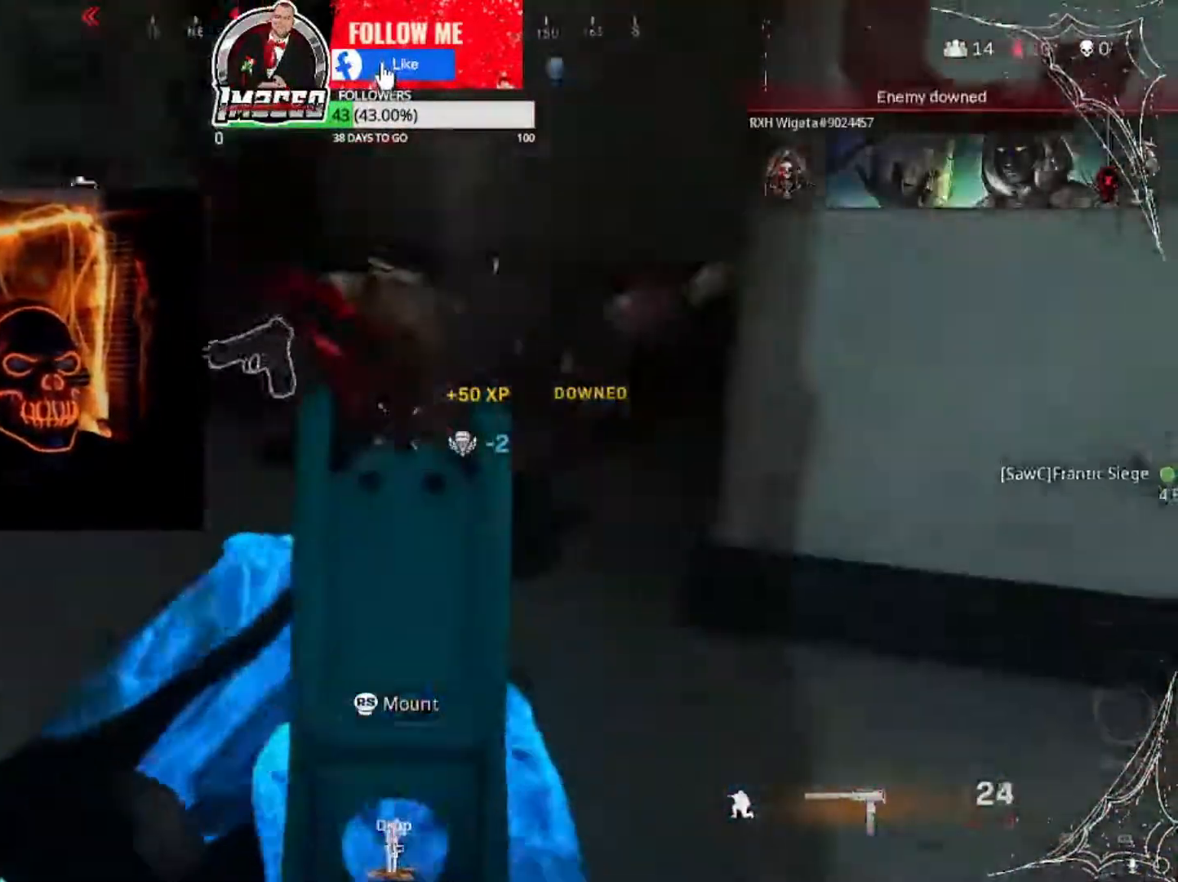
{"buttons": ["L2", "R2"], "left_stick": "down-left", "right_stick": "down-right", "events": [[267, "left_stick", "down-right"], [300, "right_stick", "up-left"], [367, "left_stick", "down-left"], [367, "right_stick", "down-left"], [433, "right_stick", "down-right"]]}
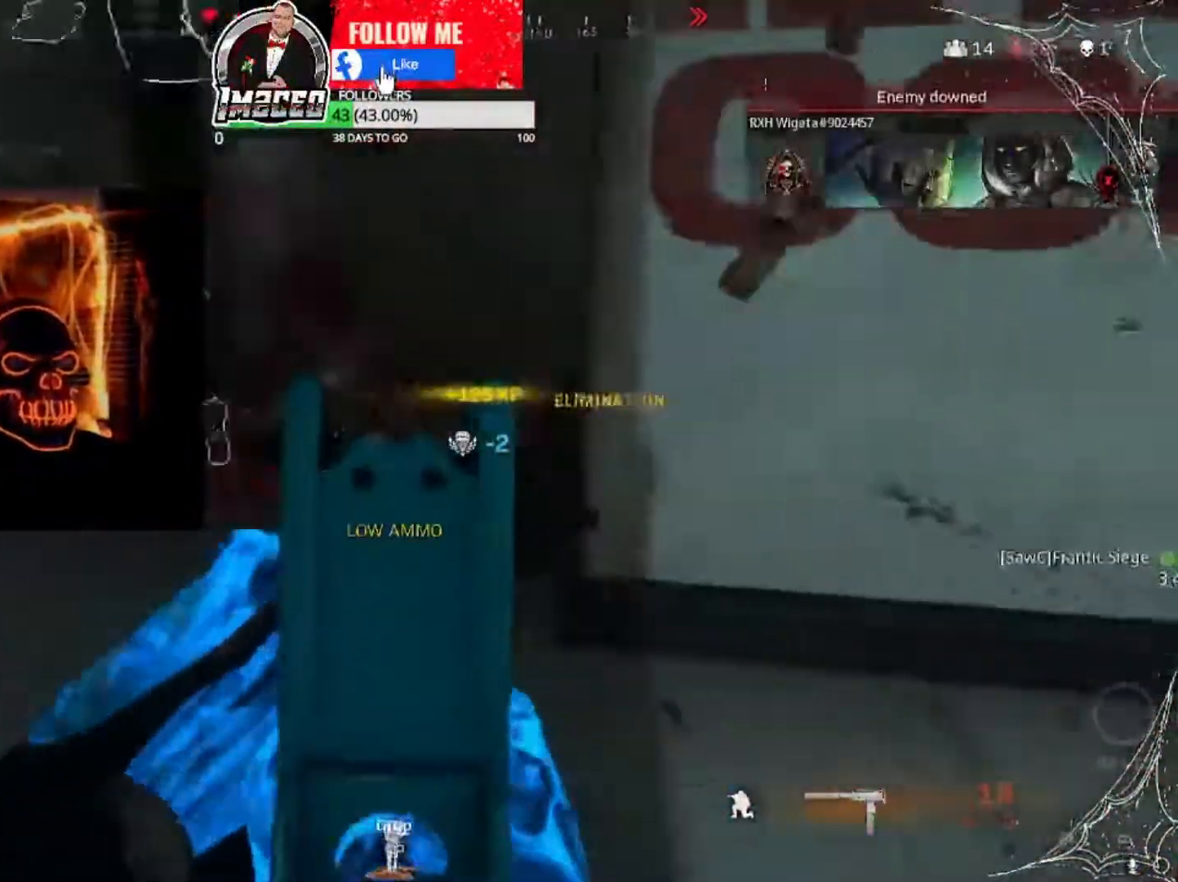
{"buttons": ["L2", "R2"], "left_stick": "down-left", "right_stick": "left", "events": [[367, "right_stick", "left"]]}
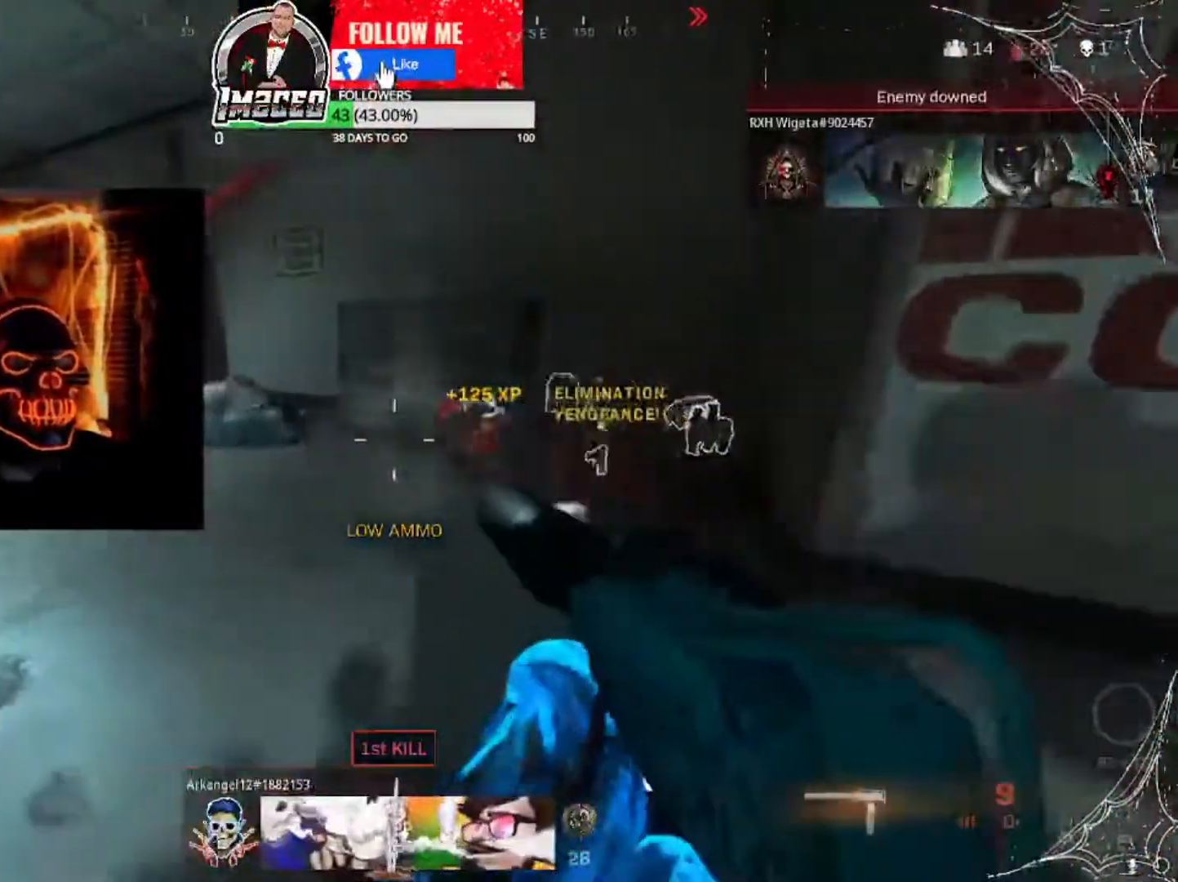
{"buttons": ["L2", "R2"], "left_stick": "up-left", "right_stick": "down-left", "events": [[100, "L2", "up"], [166, "R2", "up"], [166, "left_stick", "up-left"], [166, "right_stick", "center"], [333, "L2", "down"], [333, "right_stick", "up"], [367, "R2", "down"], [500, "right_stick", "down-left"]]}
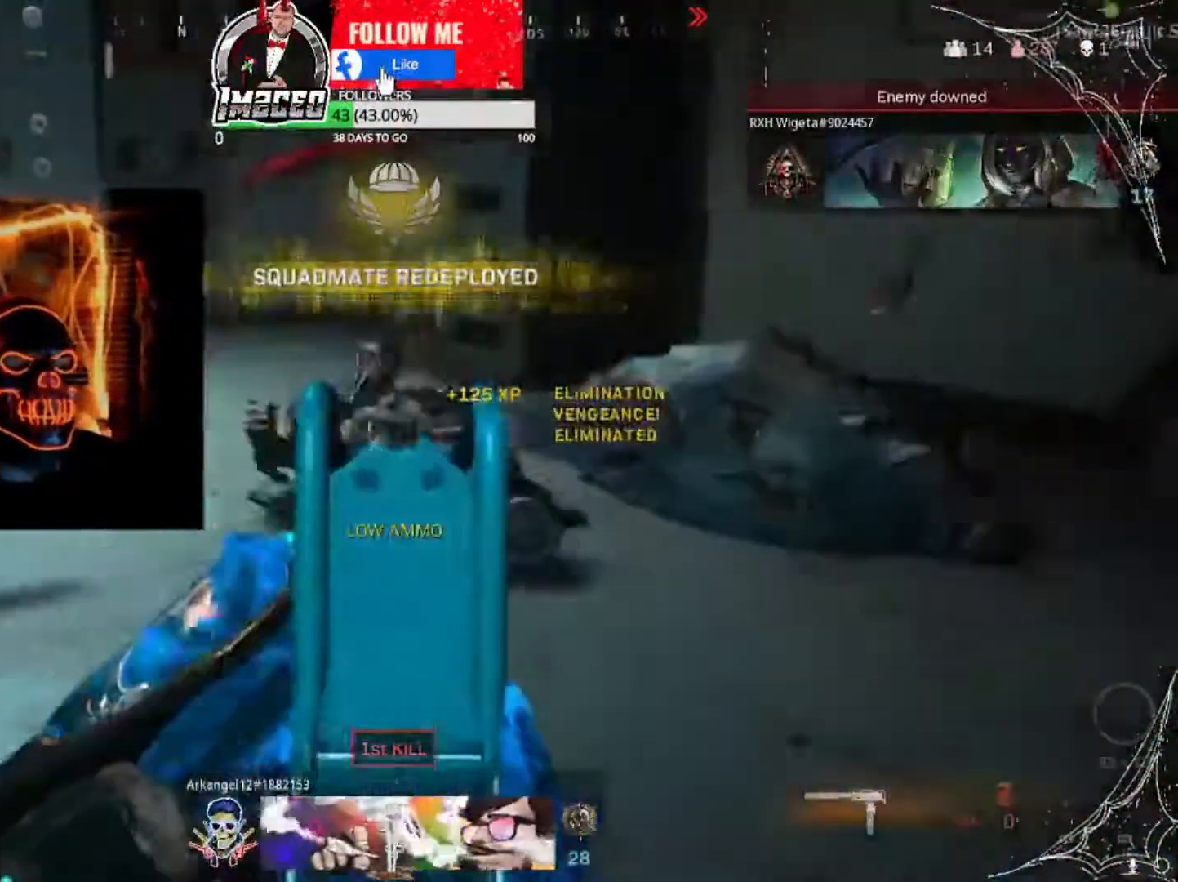
{"buttons": ["L2", "R2"], "left_stick": "down-left", "right_stick": "right", "events": [[300, "right_stick", "center"], [367, "left_stick", "down-left"], [467, "right_stick", "right"]]}
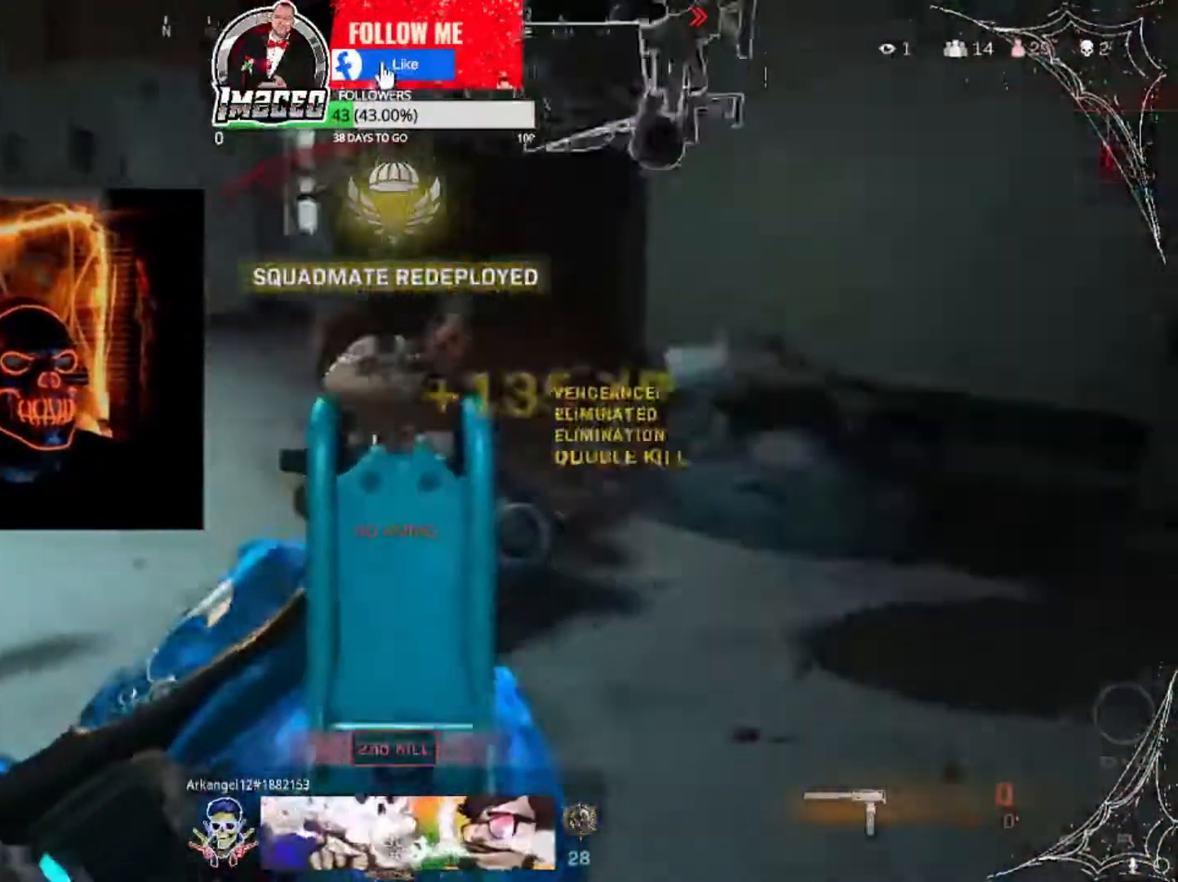
{"buttons": [], "left_stick": "left", "right_stick": "center", "events": [[66, "L2", "up"], [200, "R2", "up"], [200, "left_stick", "left"], [267, "right_stick", "center"]]}